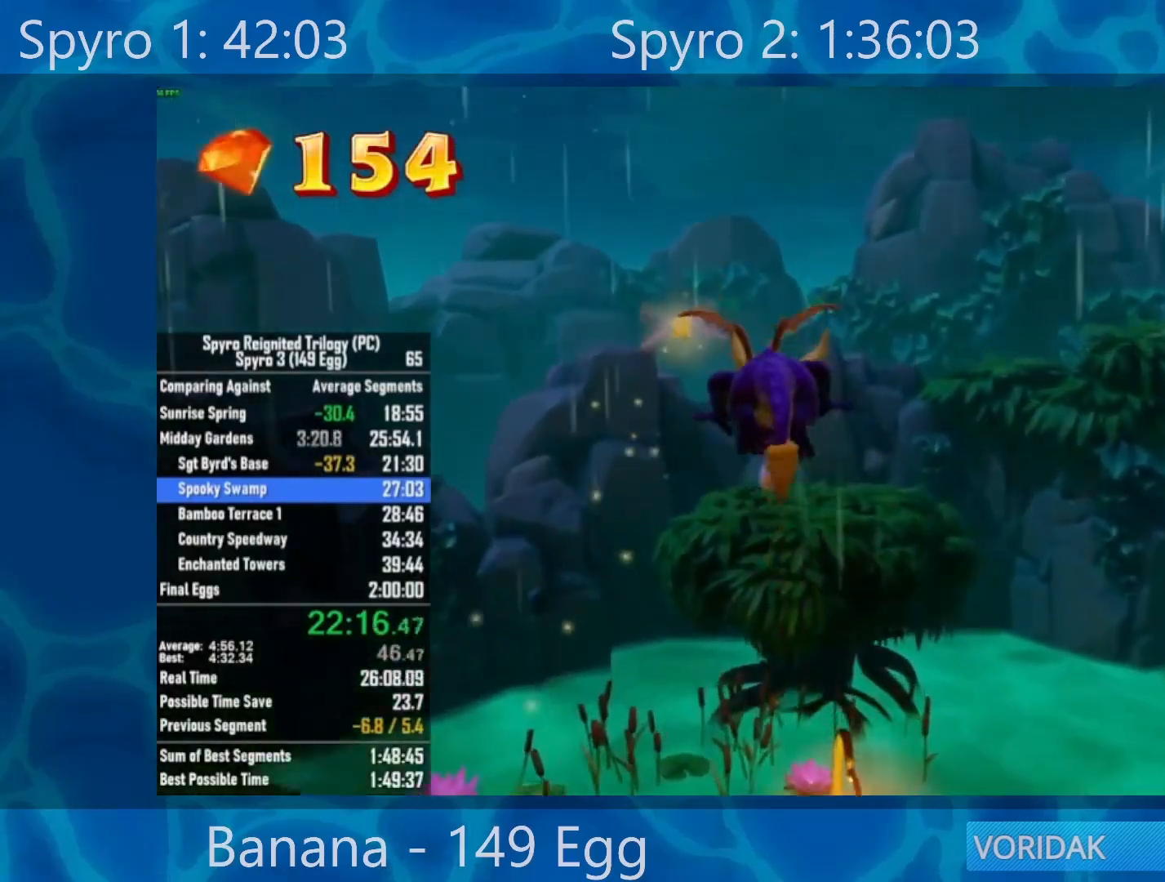
Gameplay with a controller (Xbox layout); each line is a JSON object with the inputs held at the frame after it. "events" lists button and stick changes between this image and that frame as [ms after this image, input, new state], when the widget could be followed in between.
{"buttons": [], "left_stick": "center", "right_stick": "center", "events": [[17, "left_stick", "center"], [183, "A", "up"], [183, "X", "up"], [267, "A", "down"], [383, "A", "up"]]}
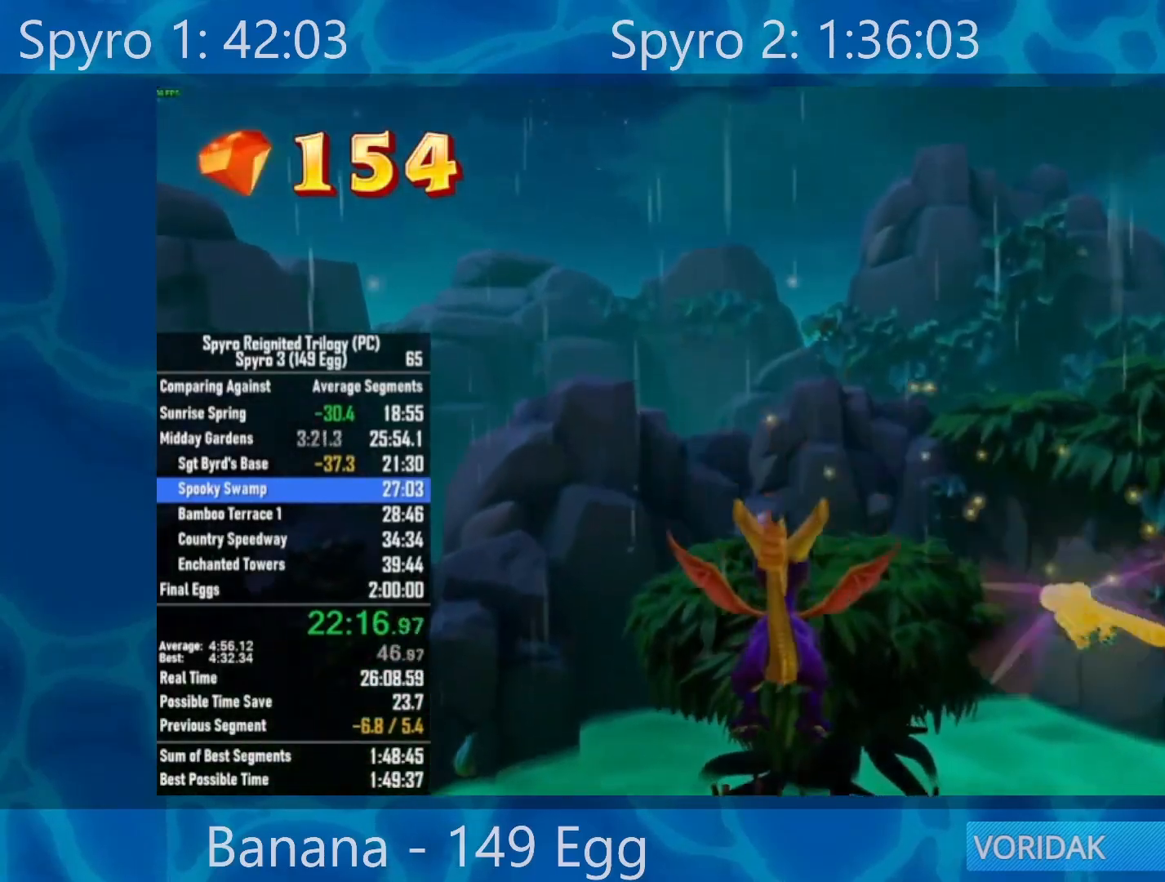
{"buttons": [], "left_stick": "center", "right_stick": "center", "events": [[183, "left_stick", "right"], [250, "left_stick", "center"]]}
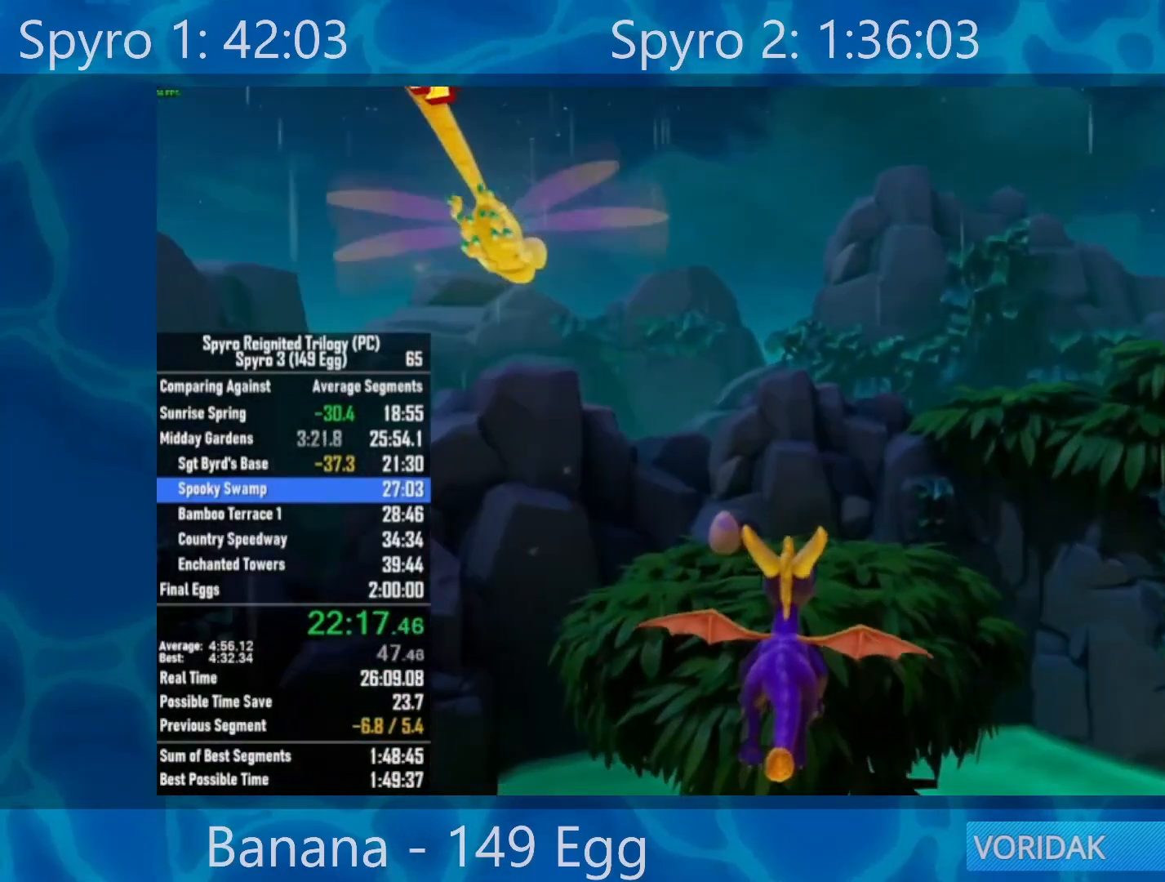
{"buttons": [], "left_stick": "up", "right_stick": "center", "events": [[317, "left_stick", "up-left"], [450, "left_stick", "up"]]}
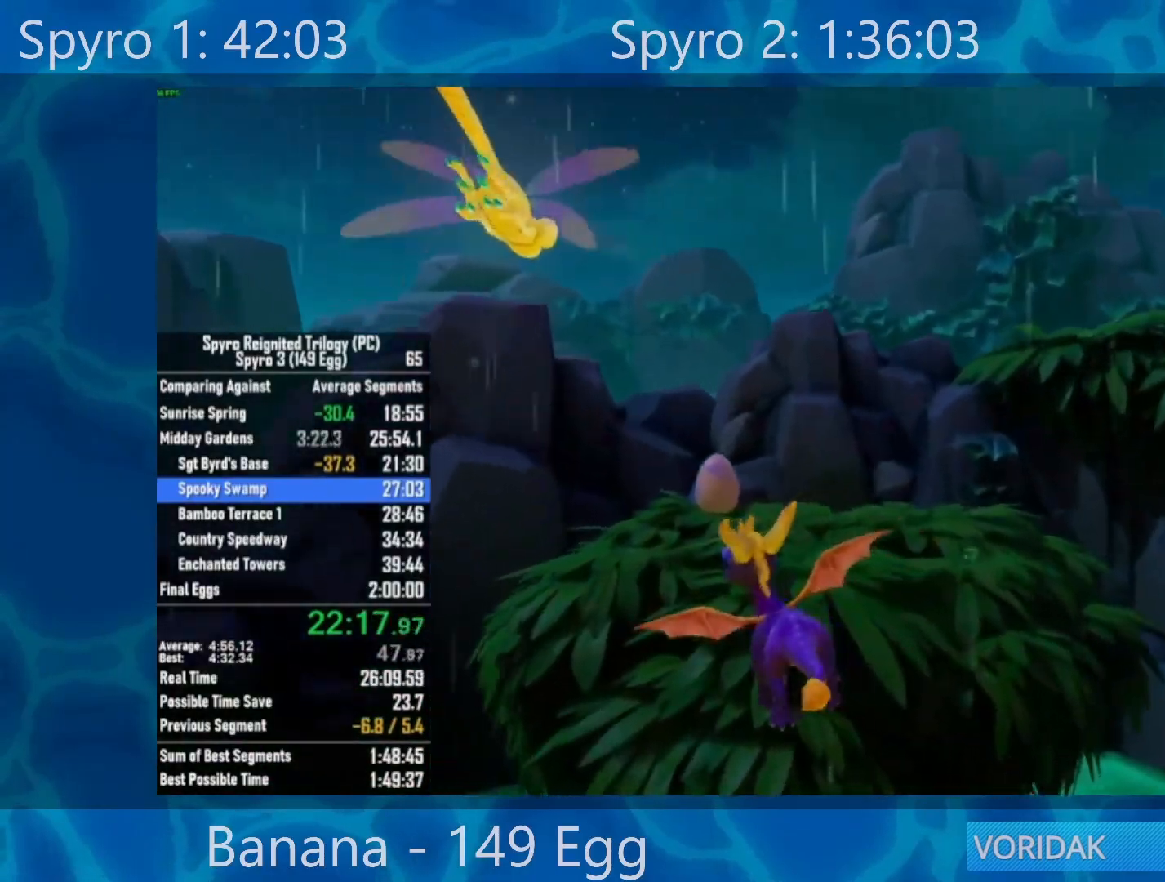
{"buttons": [], "left_stick": "up", "right_stick": "center", "events": [[200, "Y", "down"], [450, "Y", "up"]]}
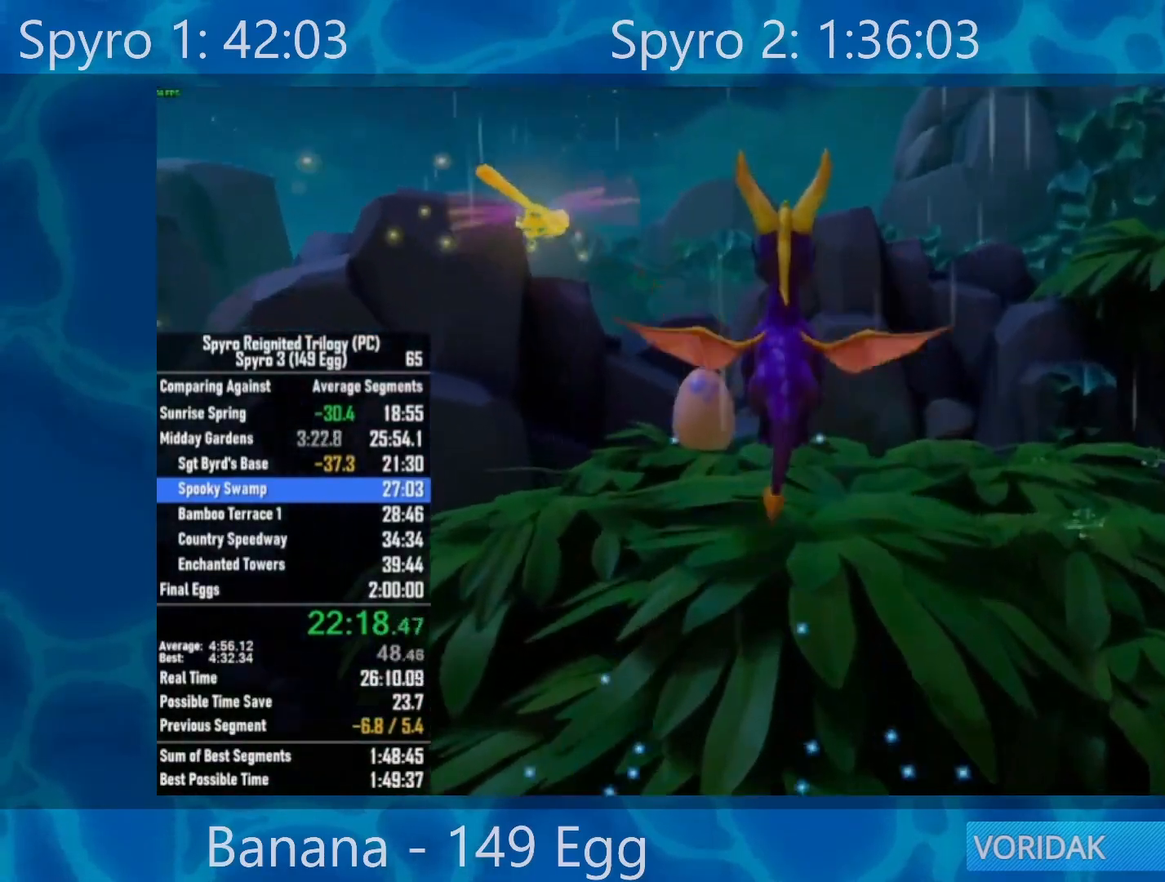
{"buttons": ["X"], "left_stick": "up", "right_stick": "center", "events": [[250, "X", "down"]]}
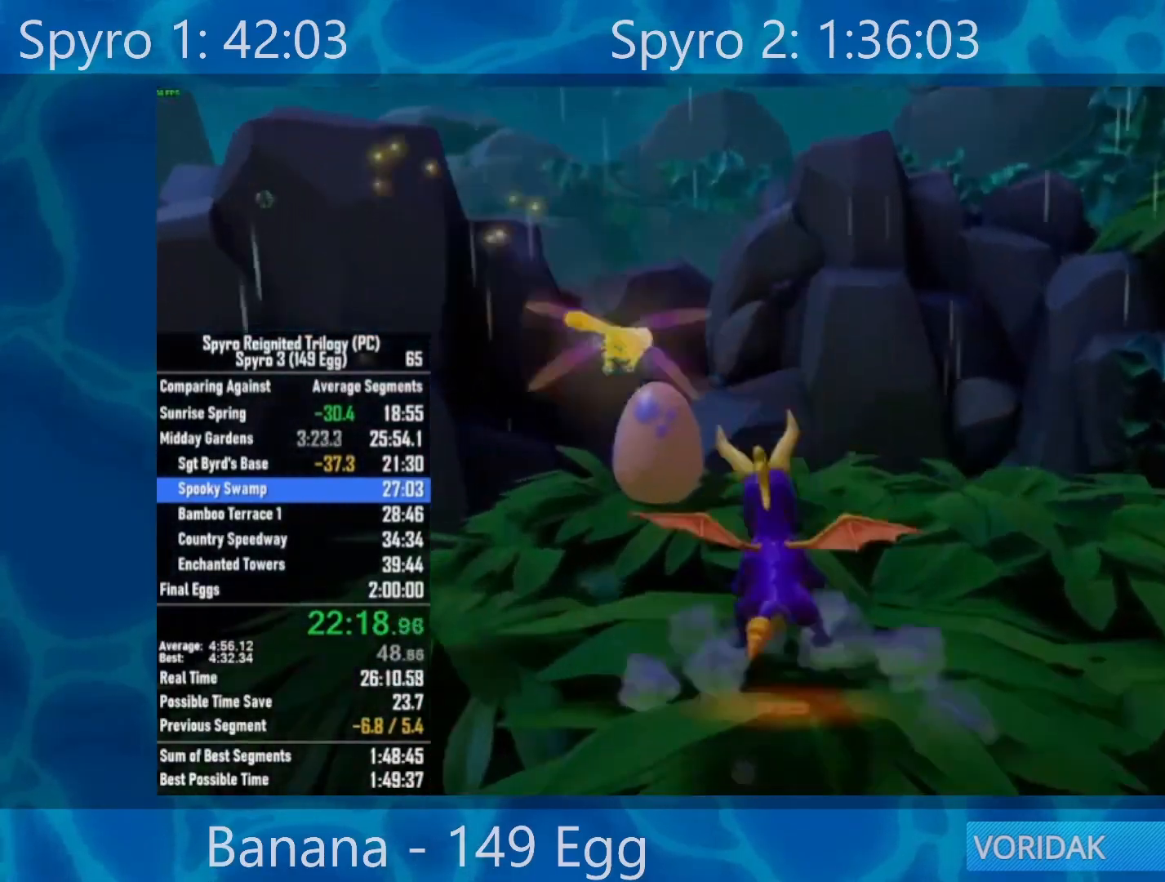
{"buttons": ["A"], "left_stick": "center", "right_stick": "center", "events": [[50, "X", "up"], [83, "left_stick", "center"], [117, "A", "down"], [233, "A", "up"], [283, "A", "down"], [400, "A", "up"], [450, "A", "down"]]}
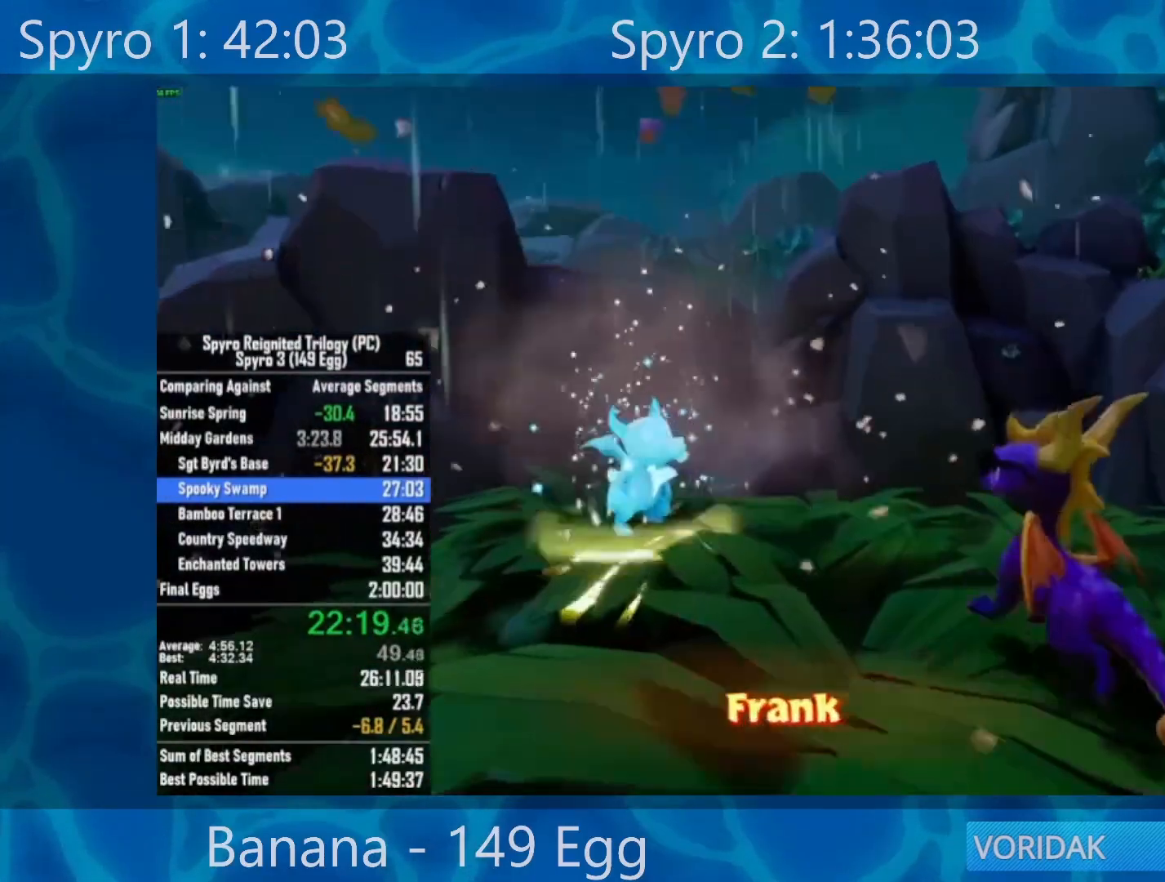
{"buttons": [], "left_stick": "center", "right_stick": "center", "events": [[17, "A", "up"], [83, "A", "down"], [200, "A", "up"], [250, "A", "down"], [317, "A", "up"], [383, "A", "down"], [450, "A", "up"]]}
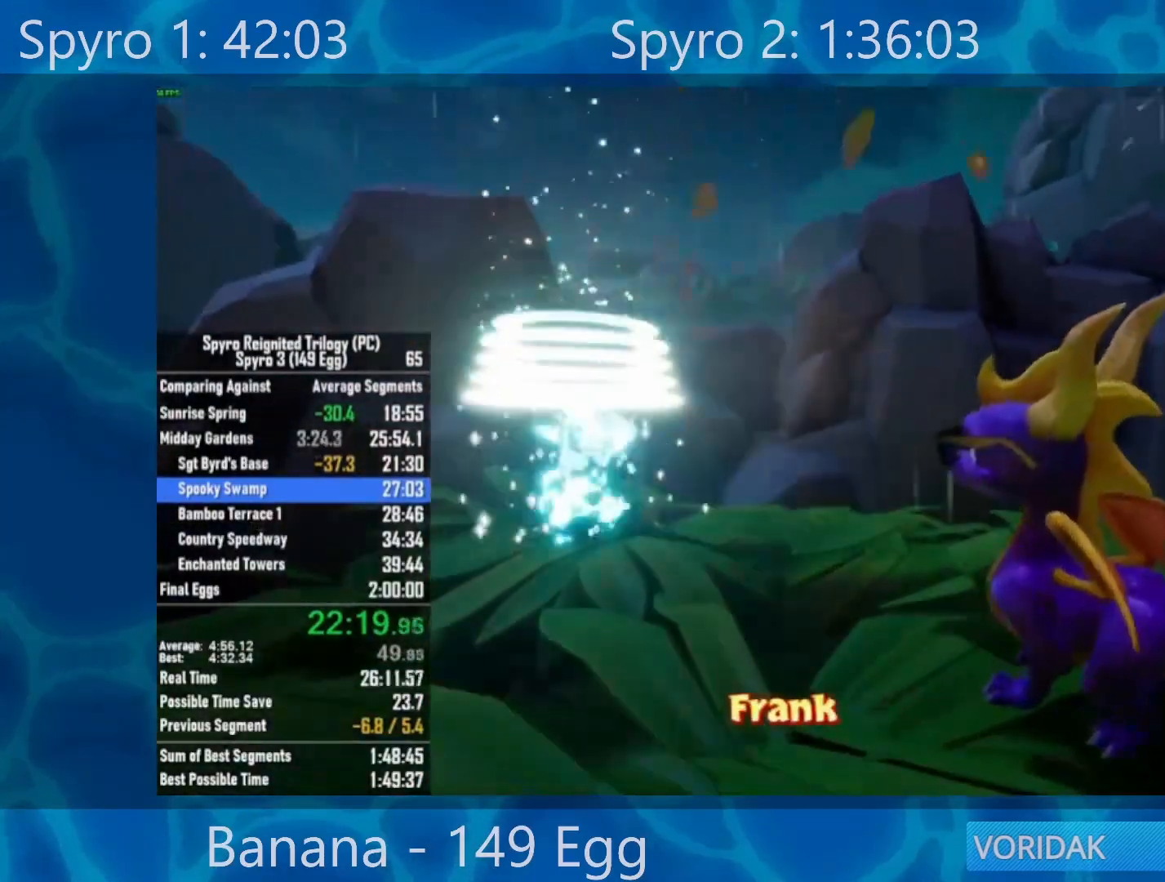
{"buttons": ["DPAD_LEFT"], "left_stick": "center", "right_stick": "center", "events": [[67, "A", "down"], [117, "A", "up"], [383, "DPAD_LEFT", "down"]]}
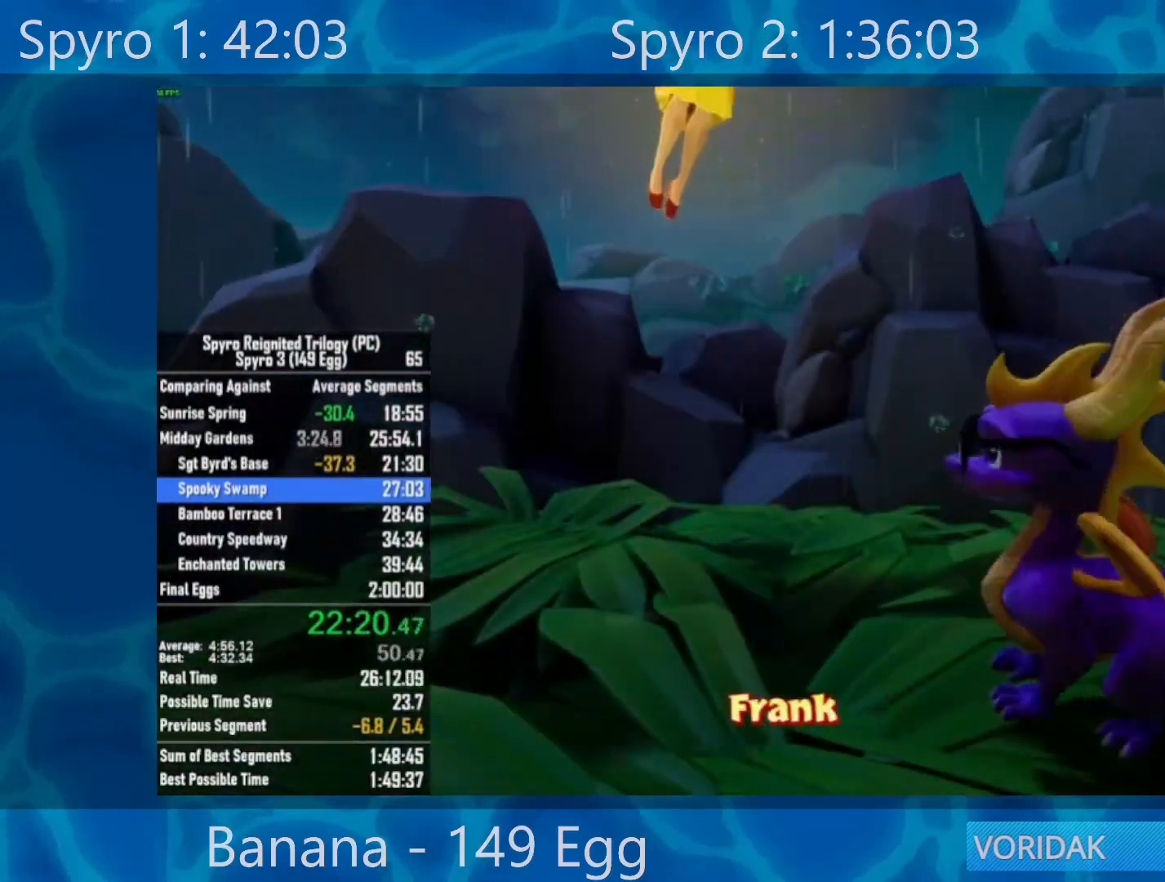
{"buttons": ["A", "X"], "left_stick": "center", "right_stick": "center", "events": [[17, "X", "down"], [83, "DPAD_LEFT", "up"], [500, "A", "down"]]}
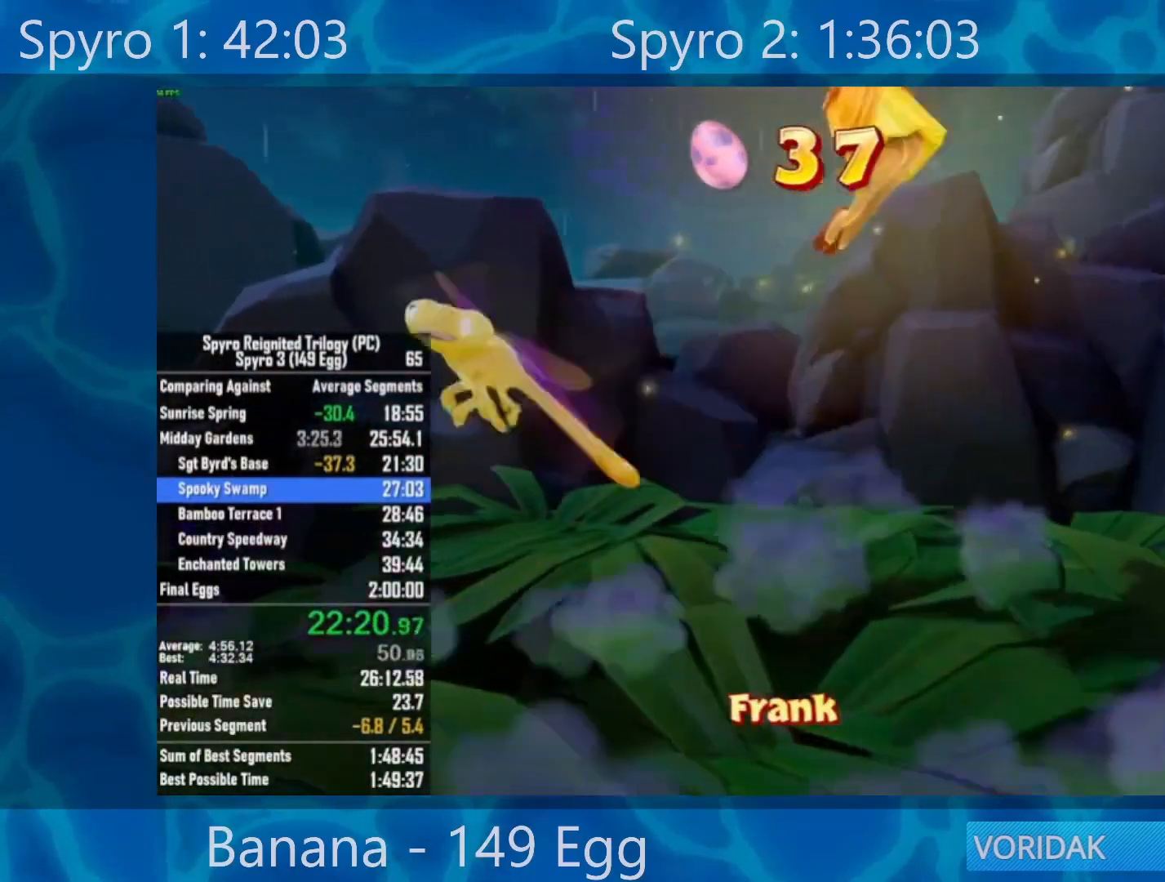
{"buttons": ["A", "X"], "left_stick": "center", "right_stick": "center", "events": []}
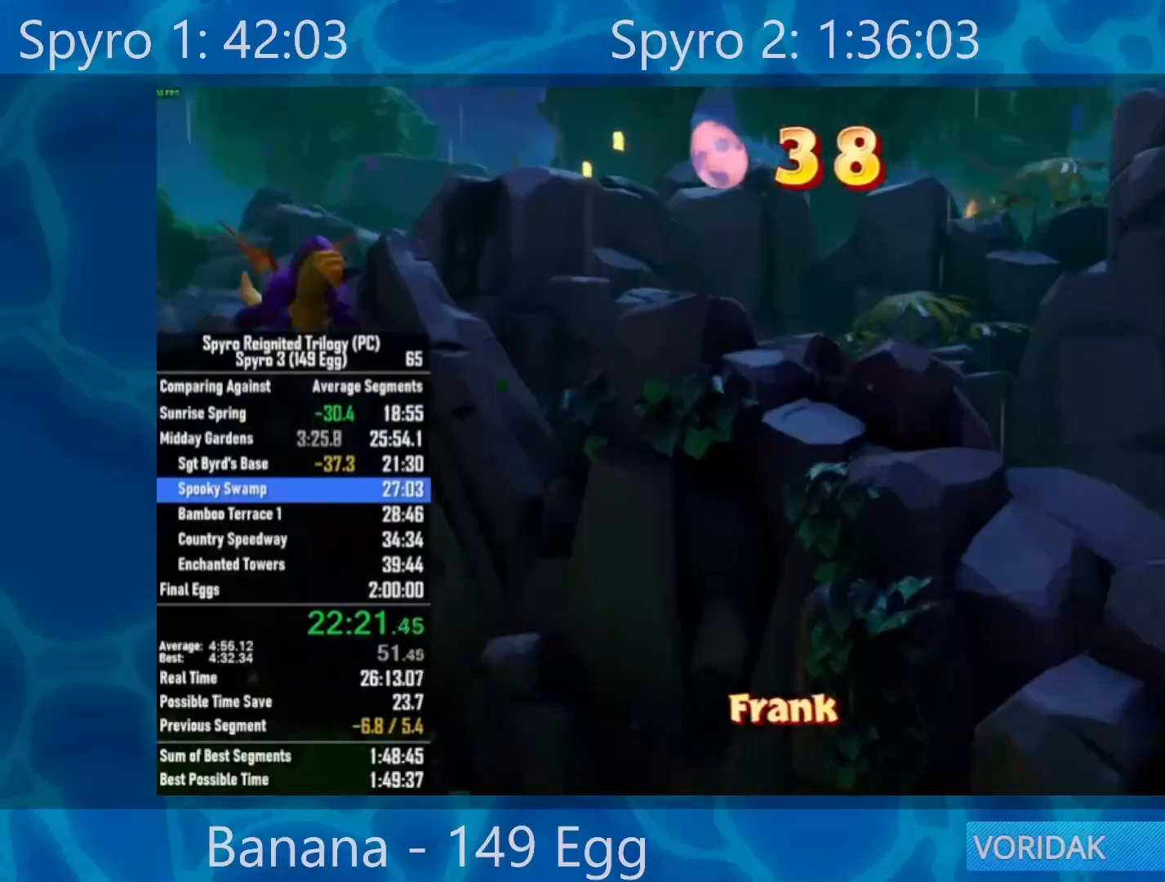
{"buttons": ["X"], "left_stick": "left", "right_stick": "center", "events": [[83, "A", "up"], [317, "left_stick", "left"]]}
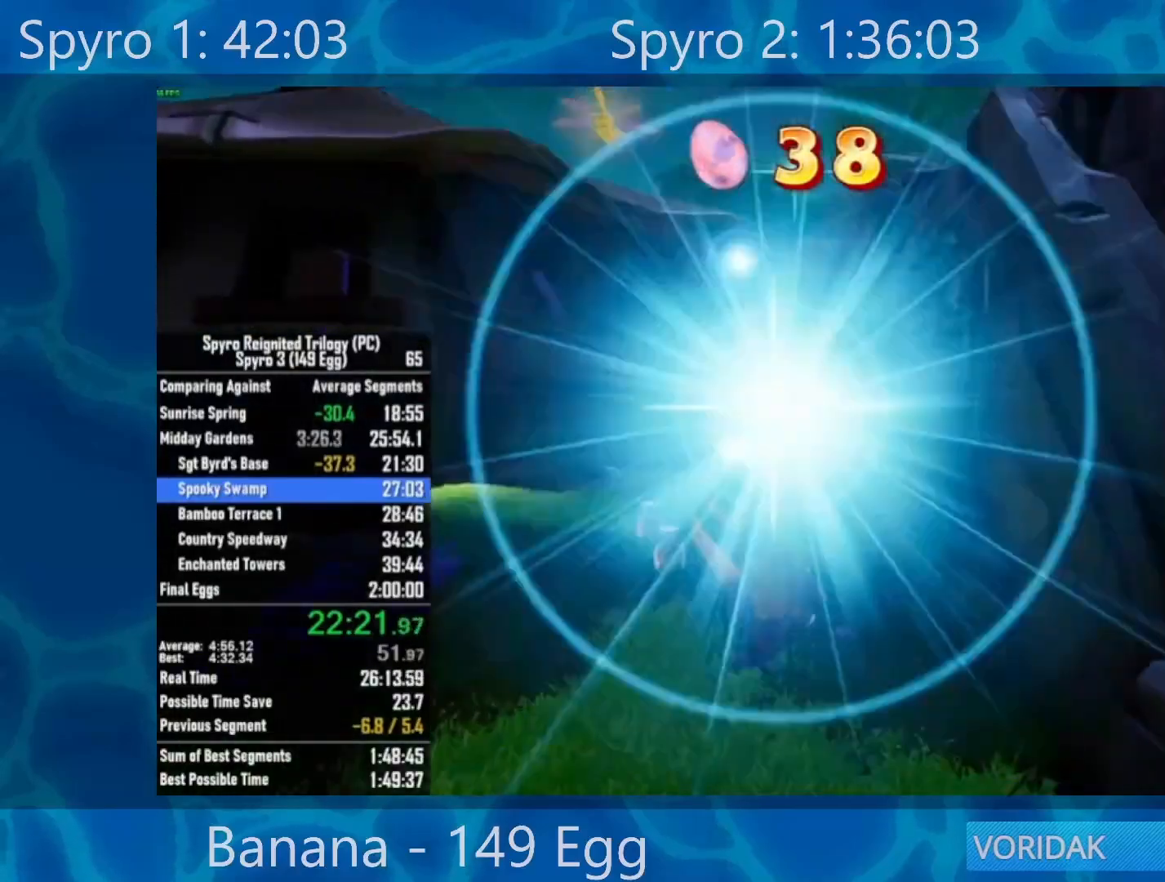
{"buttons": ["X"], "left_stick": "center", "right_stick": "center", "events": [[167, "left_stick", "center"], [233, "left_stick", "right"], [500, "left_stick", "center"]]}
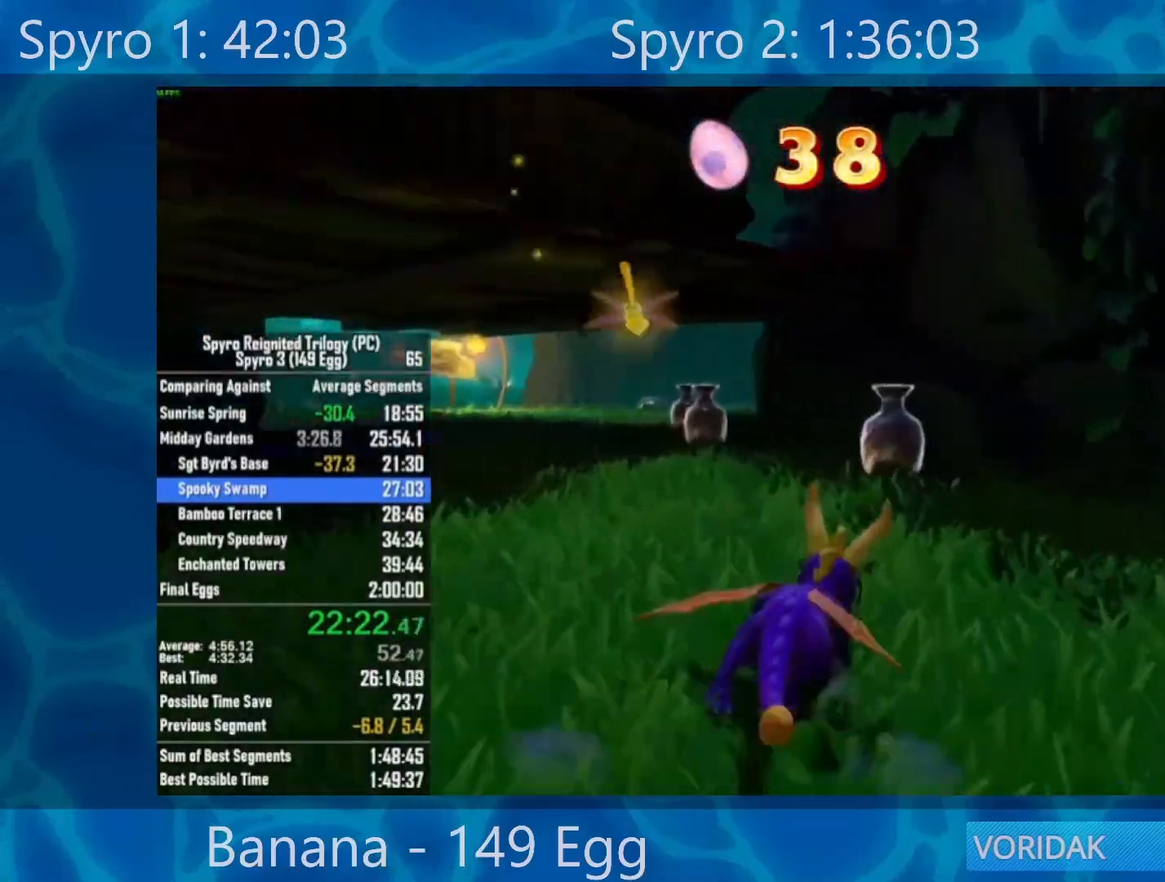
{"buttons": ["X"], "left_stick": "center", "right_stick": "center", "events": [[50, "left_stick", "left"], [350, "left_stick", "center"]]}
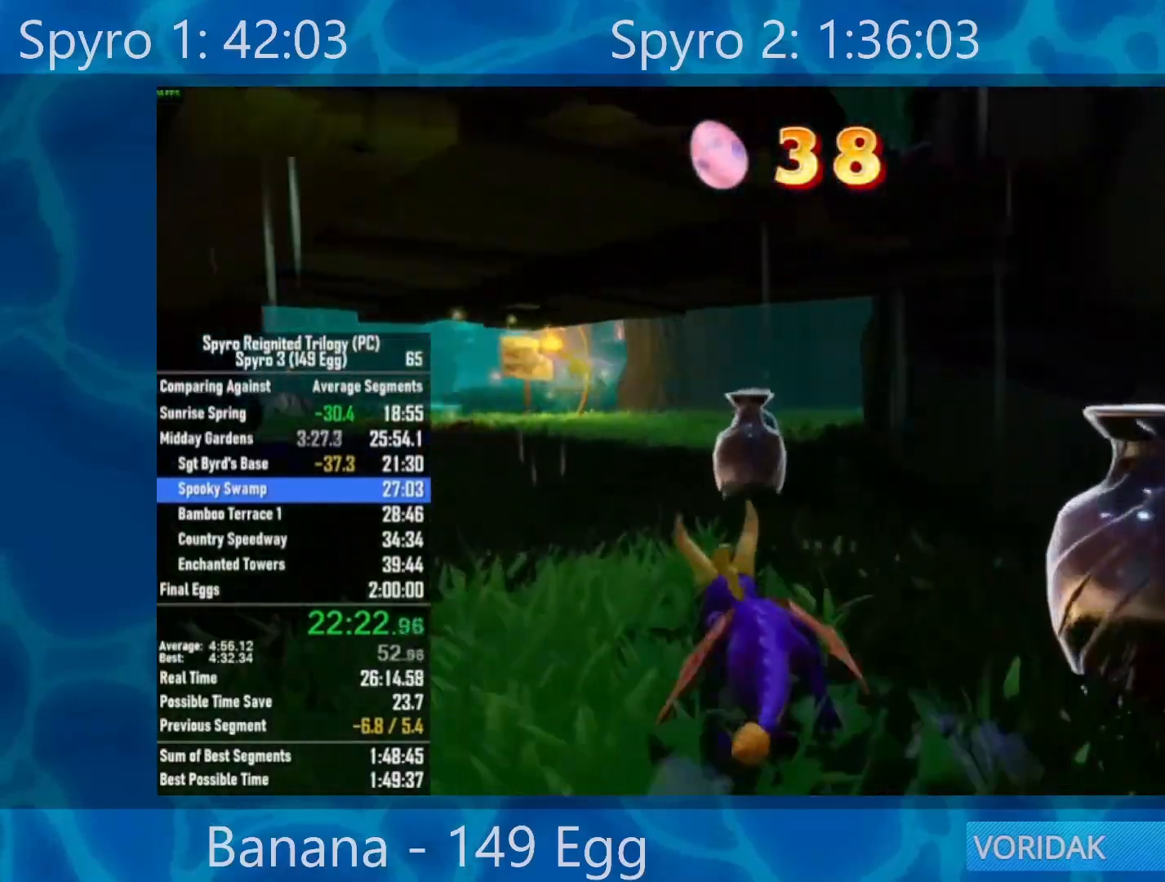
{"buttons": ["X"], "left_stick": "center", "right_stick": "center", "events": [[200, "left_stick", "left"], [500, "left_stick", "center"]]}
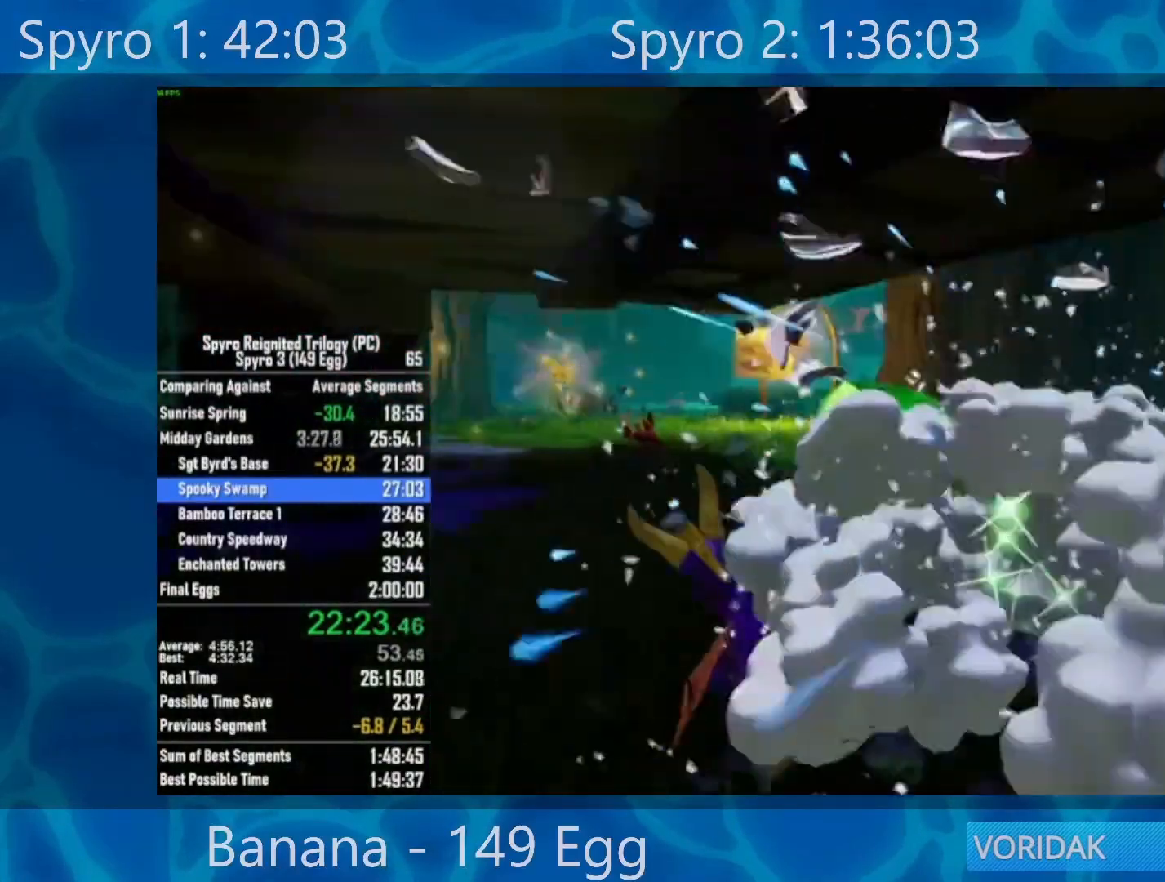
{"buttons": ["X"], "left_stick": "left", "right_stick": "center", "events": [[350, "left_stick", "left"]]}
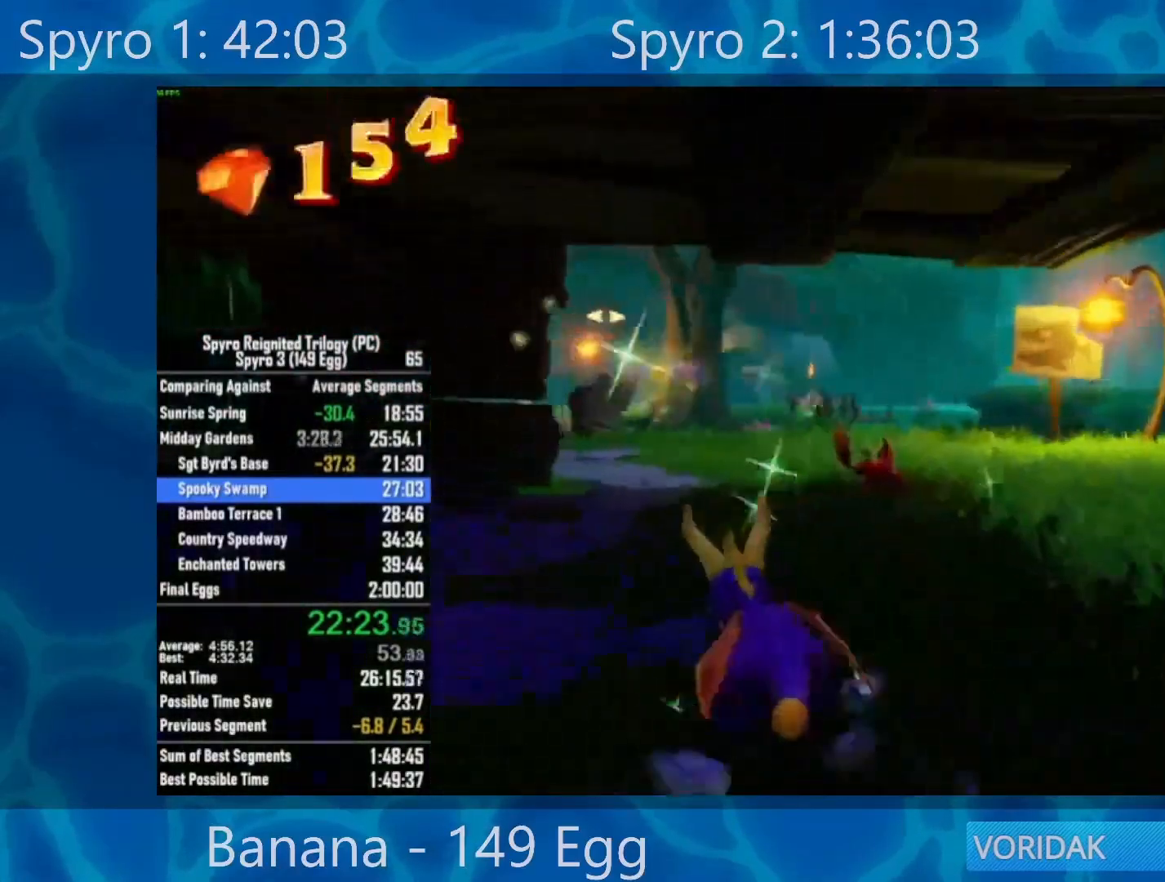
{"buttons": ["X"], "left_stick": "up-left", "right_stick": "center", "events": [[100, "left_stick", "center"], [417, "left_stick", "up-left"]]}
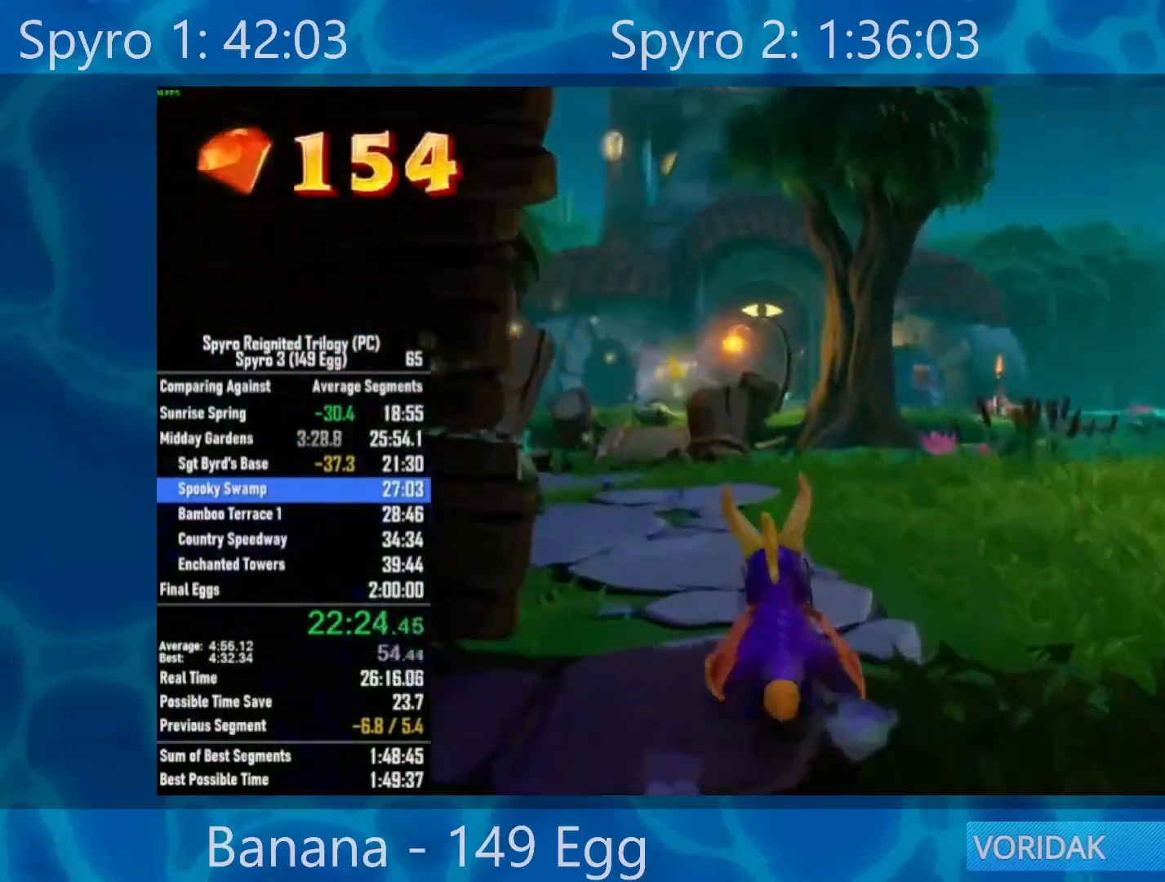
{"buttons": [], "left_stick": "down-left", "right_stick": "center", "events": [[117, "X", "up"], [150, "R2", "down"], [250, "right_stick", "left"], [317, "R2", "up"], [333, "left_stick", "down-left"], [500, "right_stick", "center"]]}
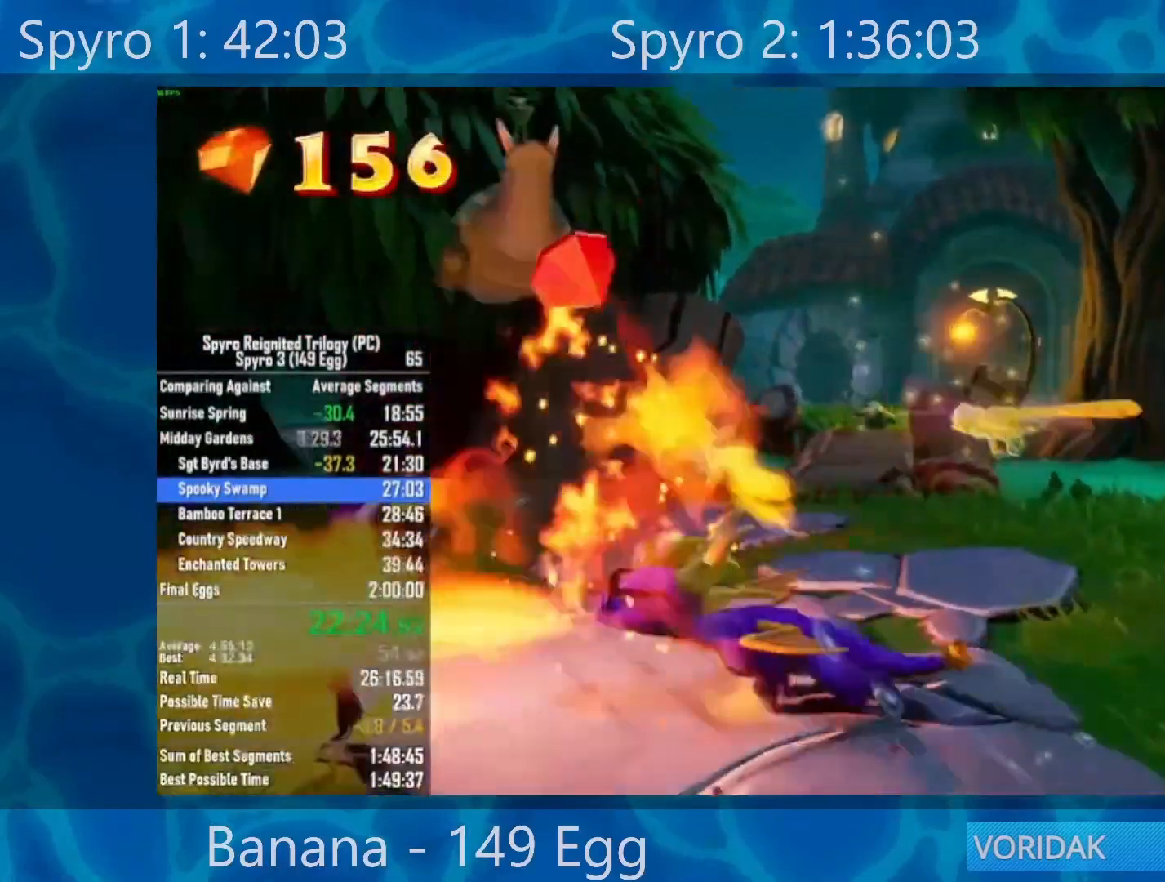
{"buttons": [], "left_stick": "left", "right_stick": "center", "events": [[50, "A", "down"], [317, "L2", "down"], [417, "A", "up"], [433, "left_stick", "left"], [450, "L2", "up"]]}
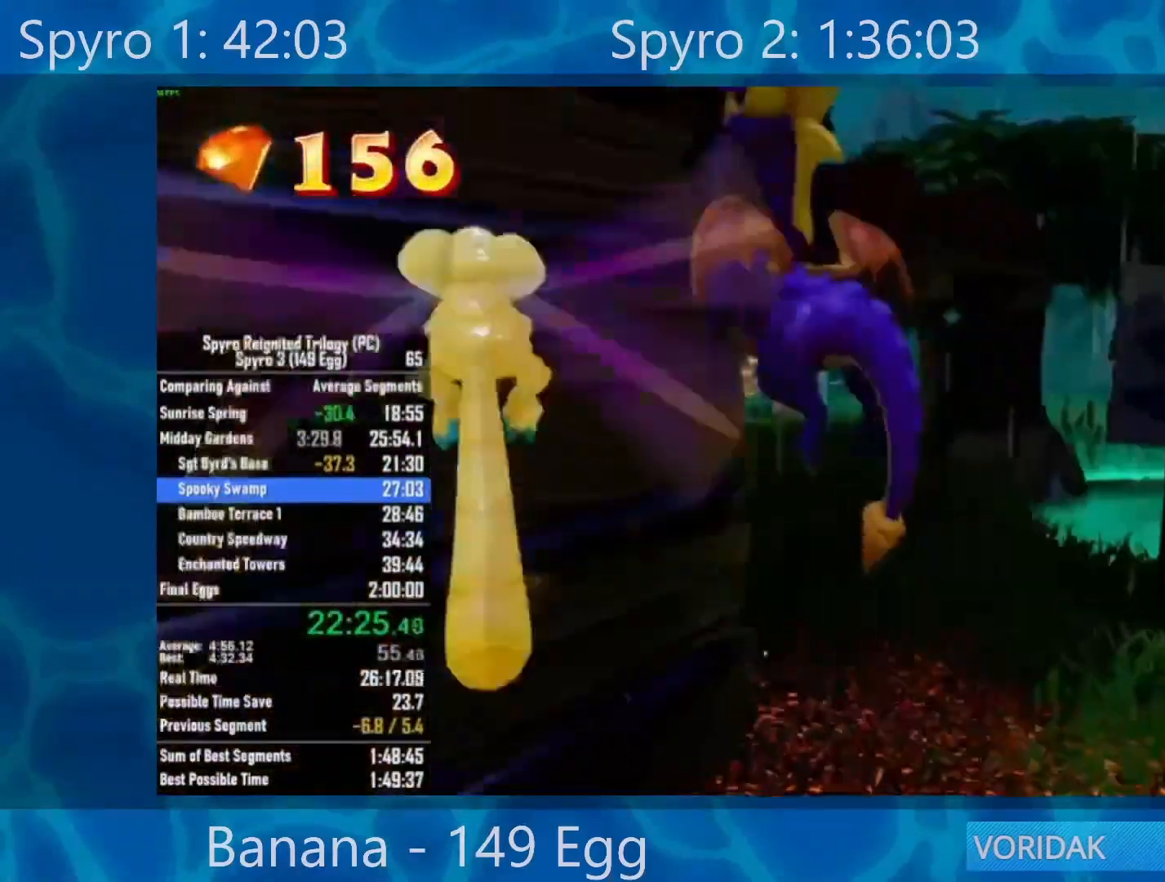
{"buttons": [], "left_stick": "up-left", "right_stick": "center", "events": [[117, "A", "down"], [150, "left_stick", "up"], [267, "left_stick", "up-left"], [450, "A", "up"]]}
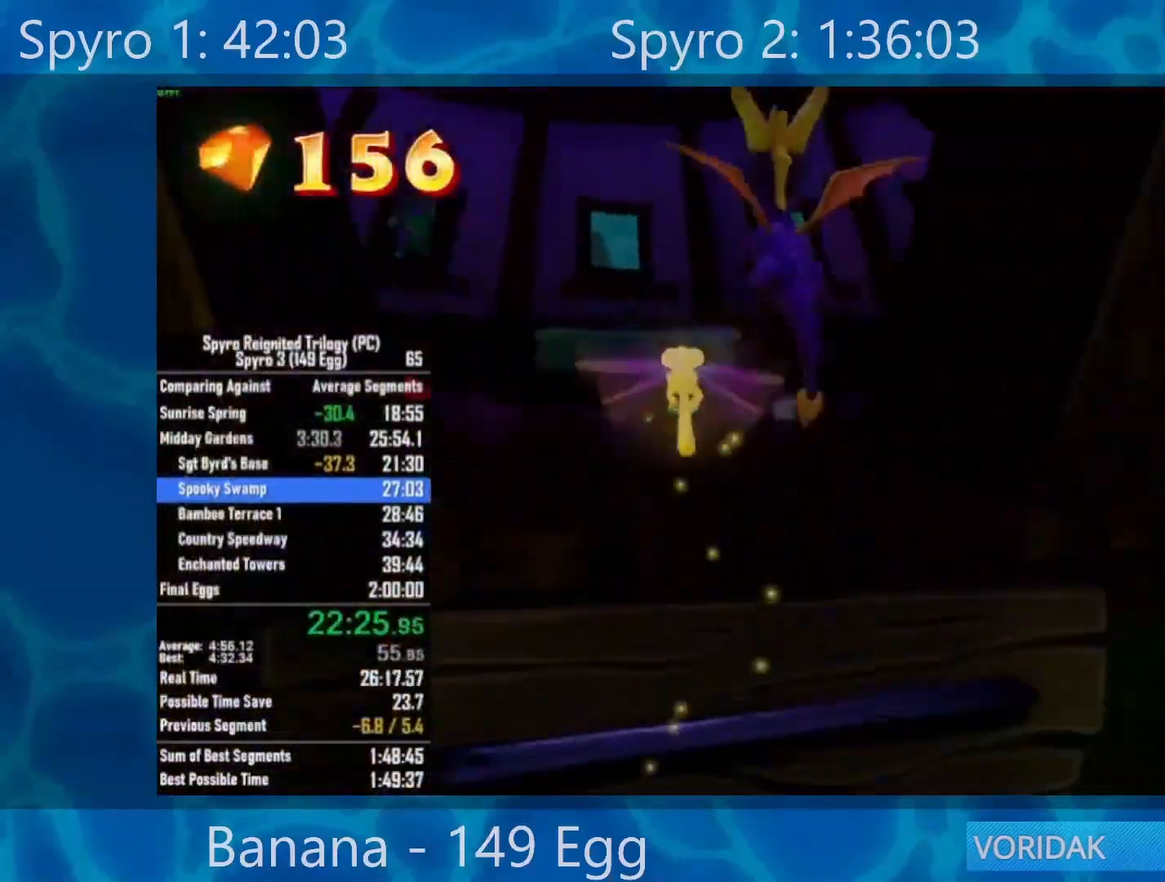
{"buttons": [], "left_stick": "up", "right_stick": "center", "events": [[50, "left_stick", "up"], [50, "right_stick", "down-left"], [183, "right_stick", "center"], [317, "R2", "down"], [450, "R2", "up"]]}
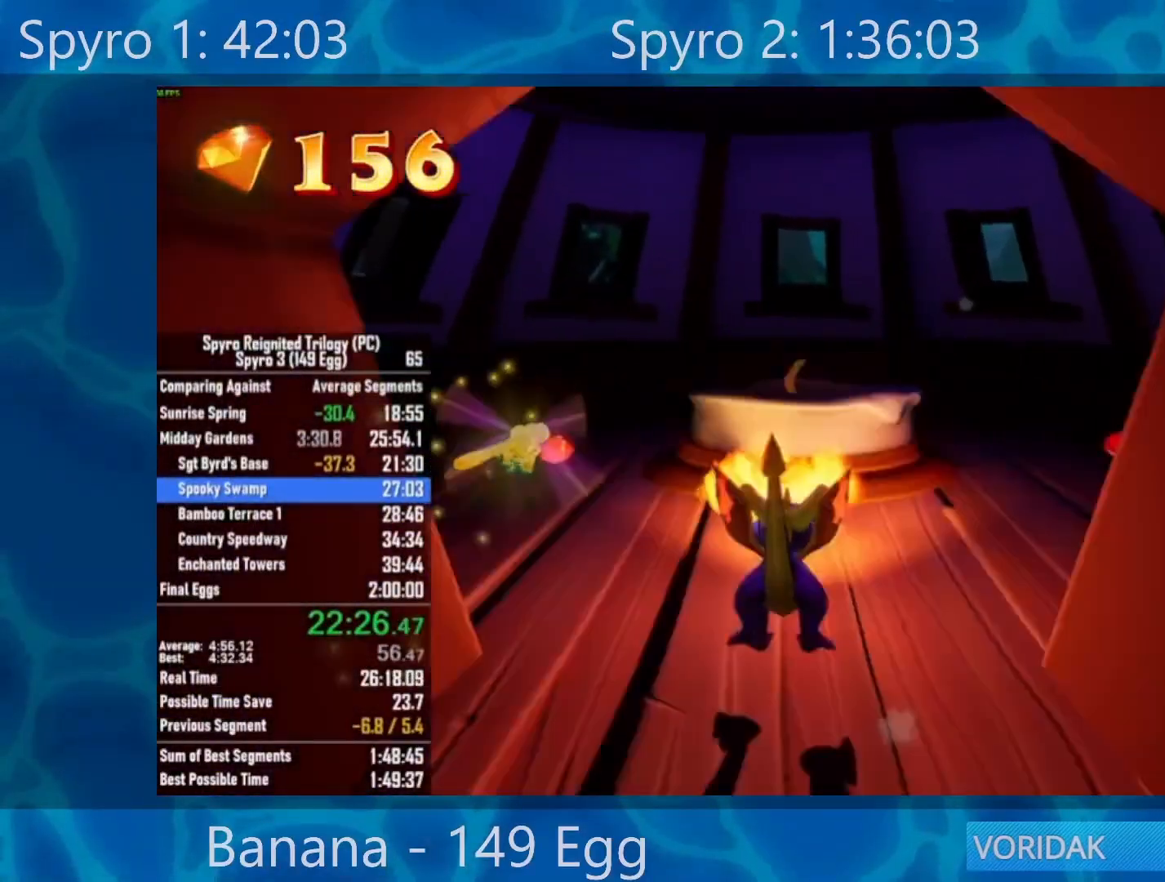
{"buttons": [], "left_stick": "center", "right_stick": "center", "events": [[17, "X", "down"], [83, "left_stick", "center"], [150, "X", "up"]]}
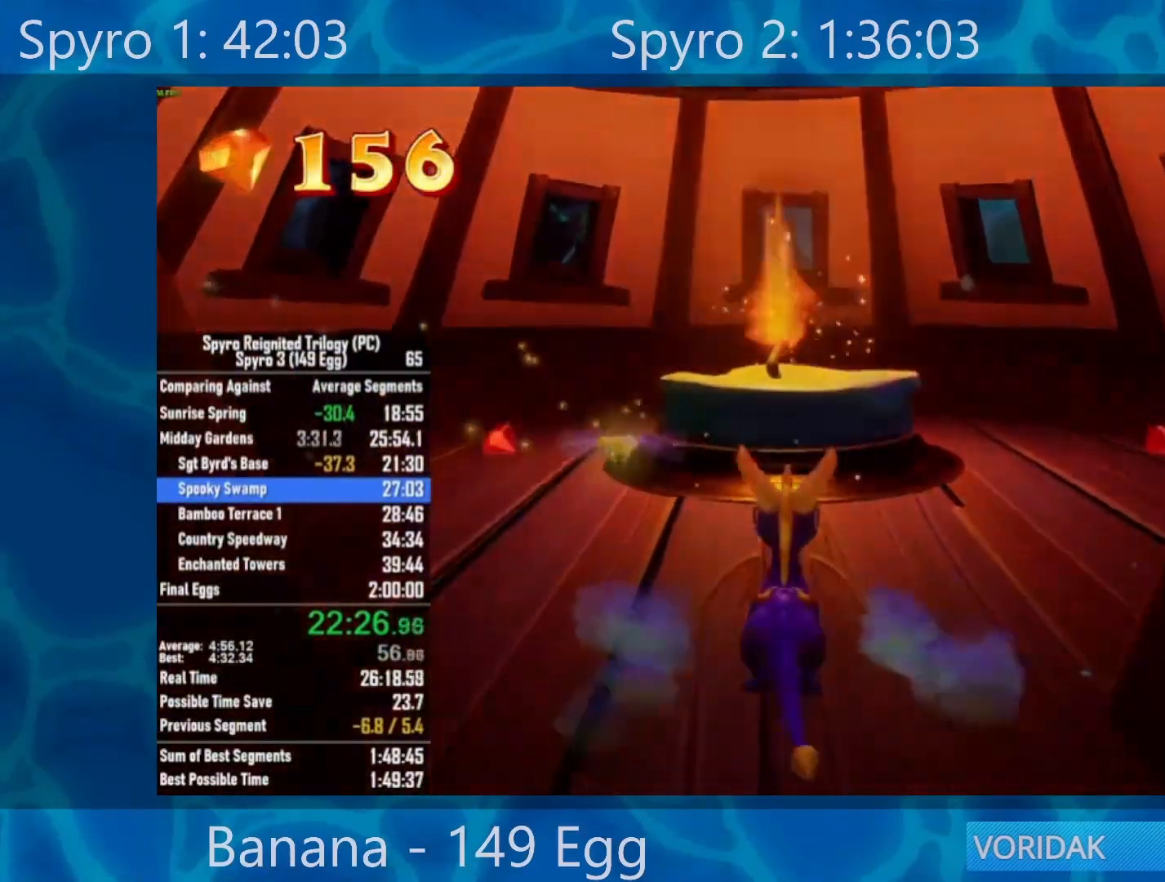
{"buttons": ["Y"], "left_stick": "center", "right_stick": "center", "events": [[50, "Y", "down"], [117, "Y", "up"], [183, "Y", "down"], [250, "Y", "up"], [350, "Y", "down"], [383, "Y", "up"], [483, "Y", "down"]]}
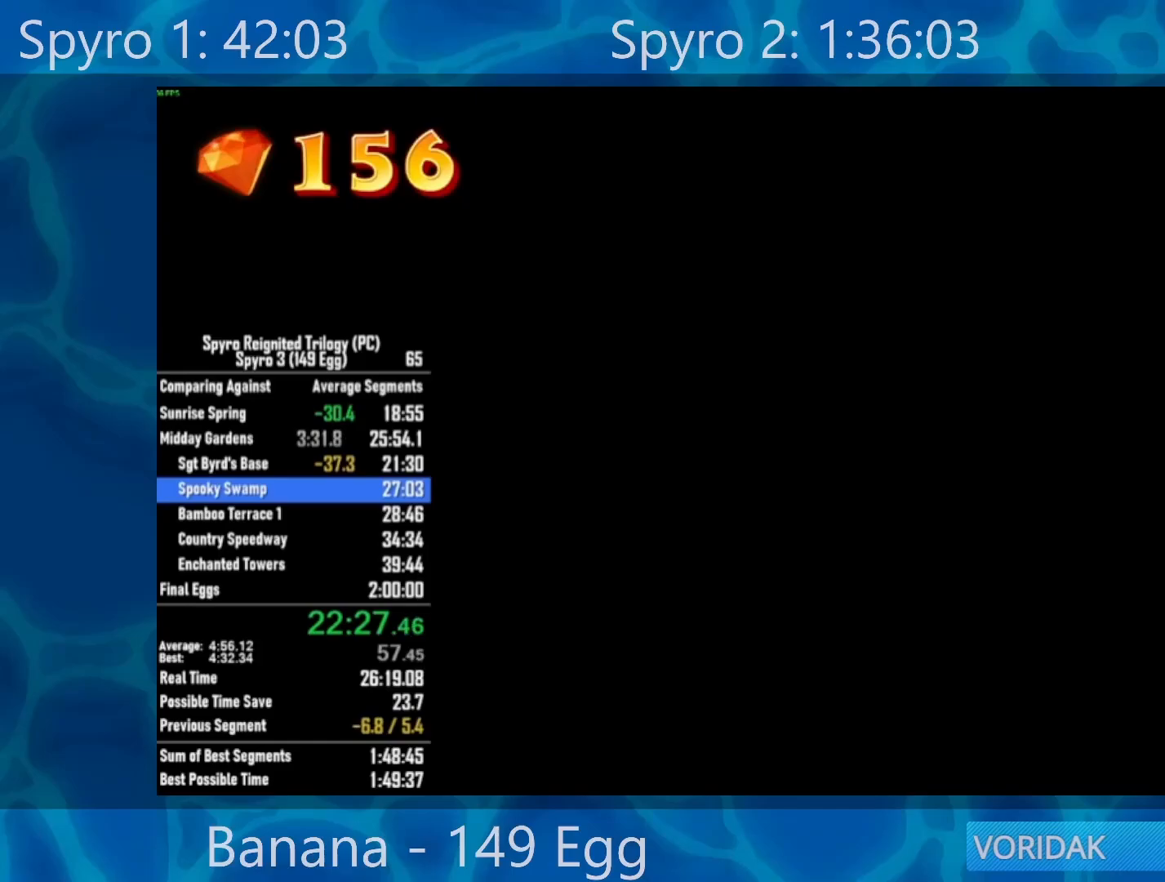
{"buttons": ["Y"], "left_stick": "center", "right_stick": "center", "events": [[50, "Y", "up"], [150, "Y", "down"], [217, "Y", "up"], [283, "Y", "down"], [367, "Y", "up"], [450, "Y", "down"]]}
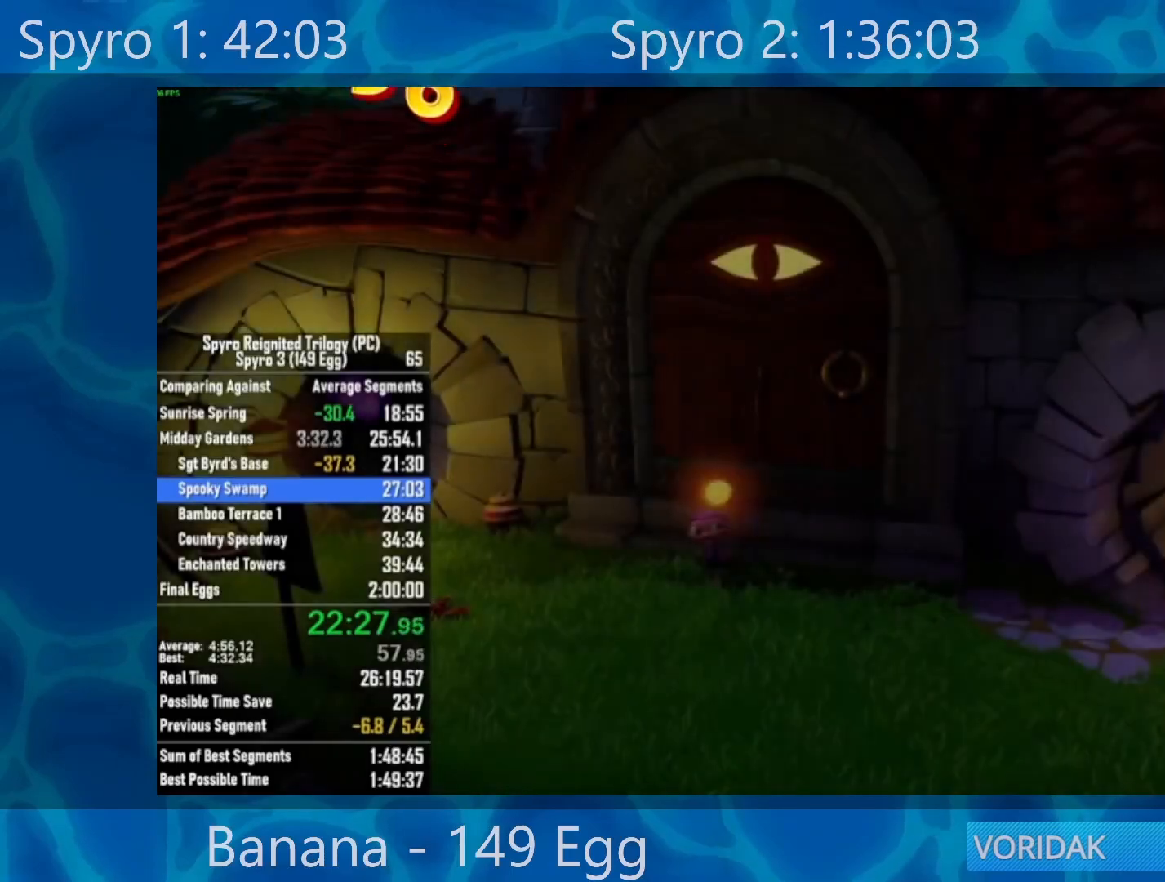
{"buttons": [], "left_stick": "center", "right_stick": "center", "events": [[17, "Y", "up"], [83, "Y", "down"], [183, "Y", "up"], [250, "Y", "down"], [317, "Y", "up"], [417, "Y", "down"], [450, "Y", "up"]]}
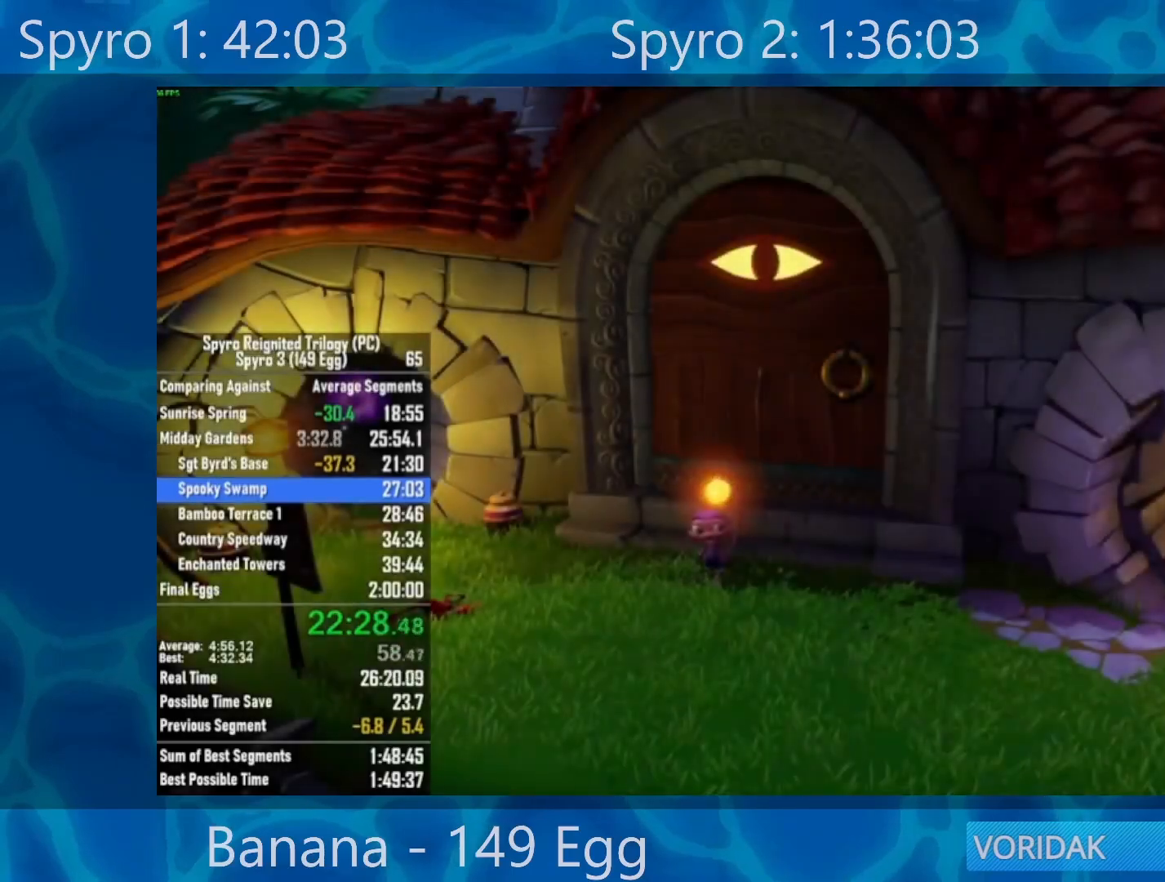
{"buttons": [], "left_stick": "center", "right_stick": "center", "events": [[33, "Y", "down"], [117, "Y", "up"], [217, "Y", "down"], [283, "Y", "up"], [350, "Y", "down"], [417, "Y", "up"]]}
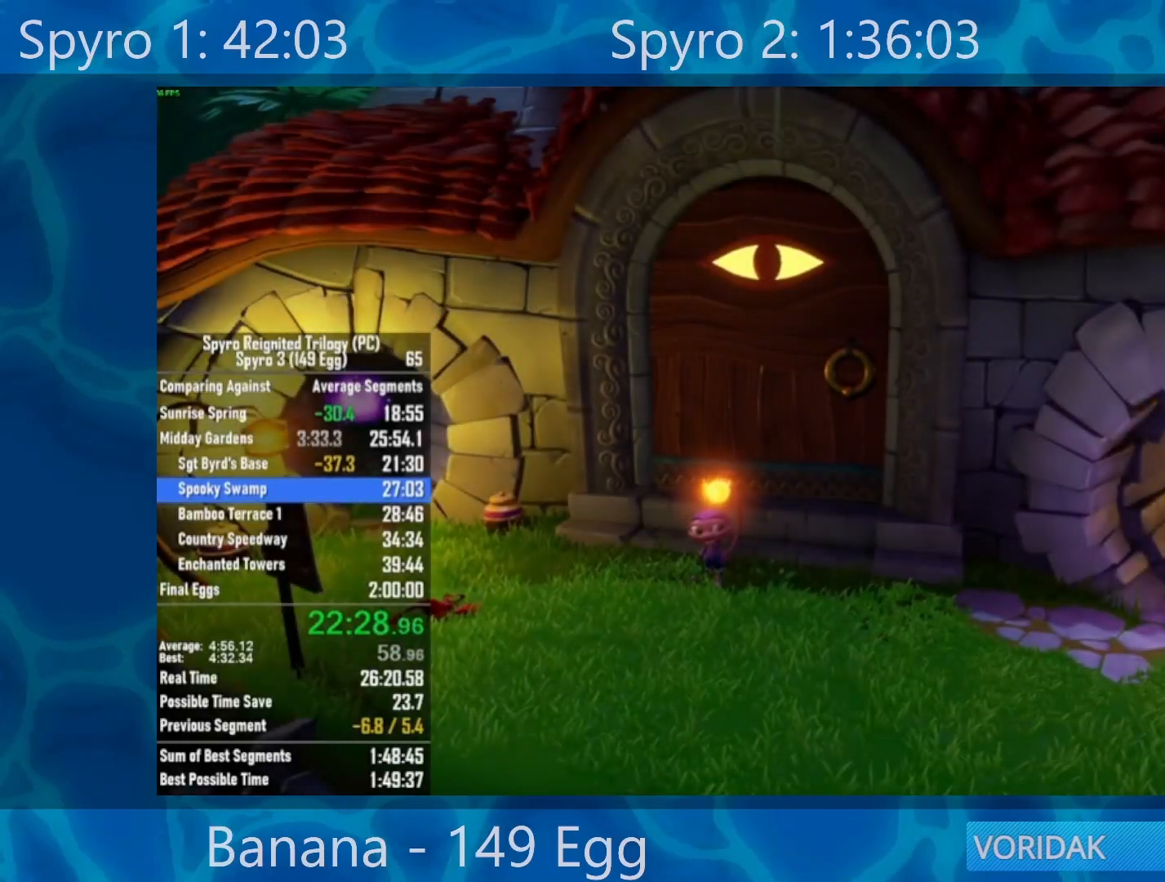
{"buttons": [], "left_stick": "center", "right_stick": "center", "events": [[17, "Y", "down"], [83, "Y", "up"], [133, "Y", "down"], [217, "Y", "up"], [283, "Y", "down"], [383, "Y", "up"]]}
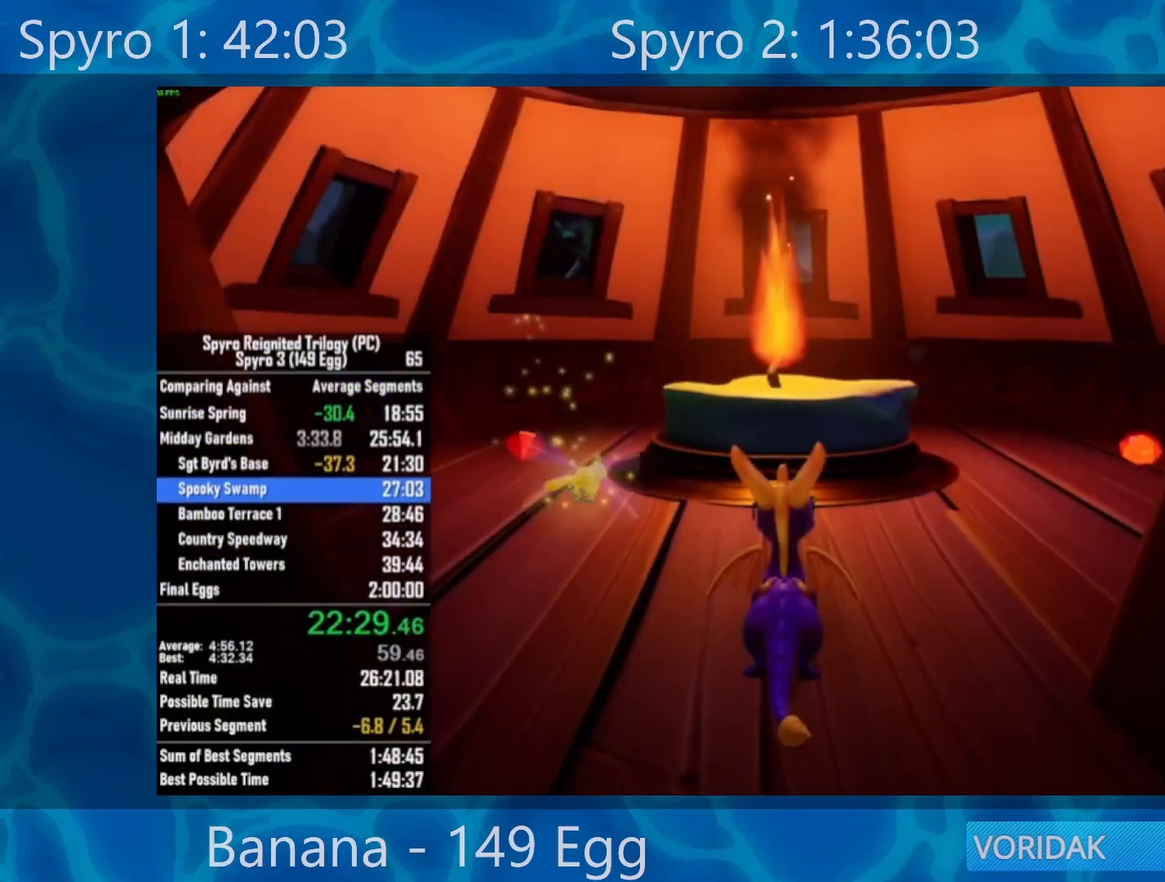
{"buttons": [], "left_stick": "down-left", "right_stick": "left", "events": [[50, "left_stick", "down"], [317, "left_stick", "down-left"], [400, "right_stick", "left"]]}
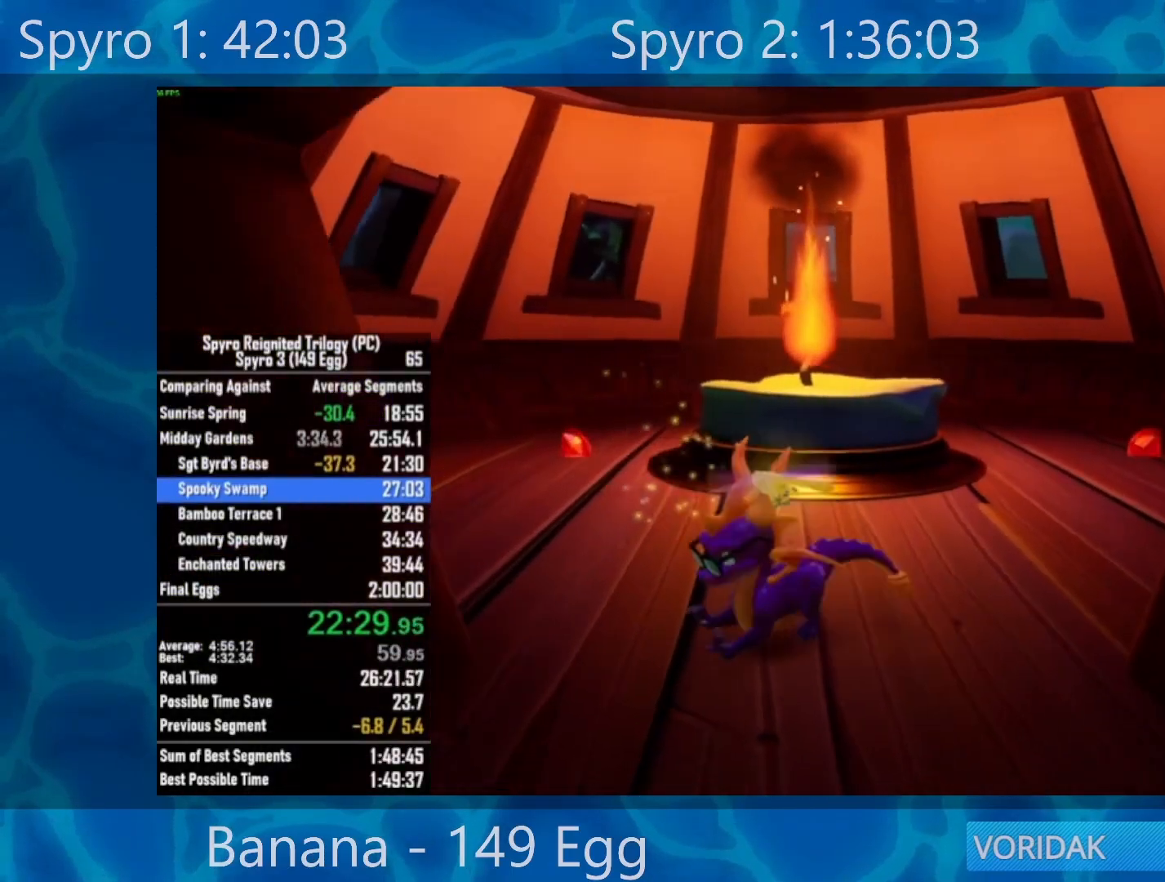
{"buttons": ["X"], "left_stick": "down-left", "right_stick": "center", "events": [[417, "right_stick", "center"], [467, "X", "down"]]}
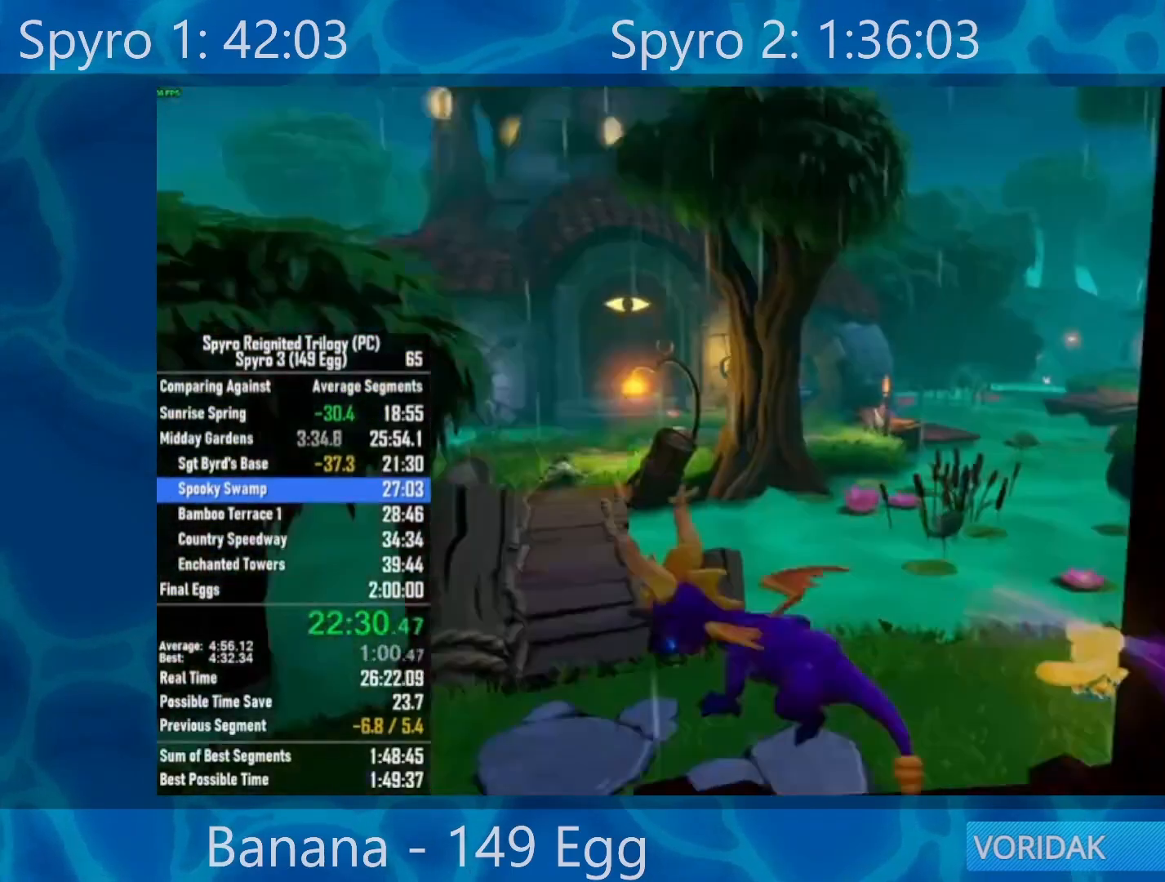
{"buttons": ["X"], "left_stick": "right", "right_stick": "center", "events": [[100, "left_stick", "center"], [250, "left_stick", "right"]]}
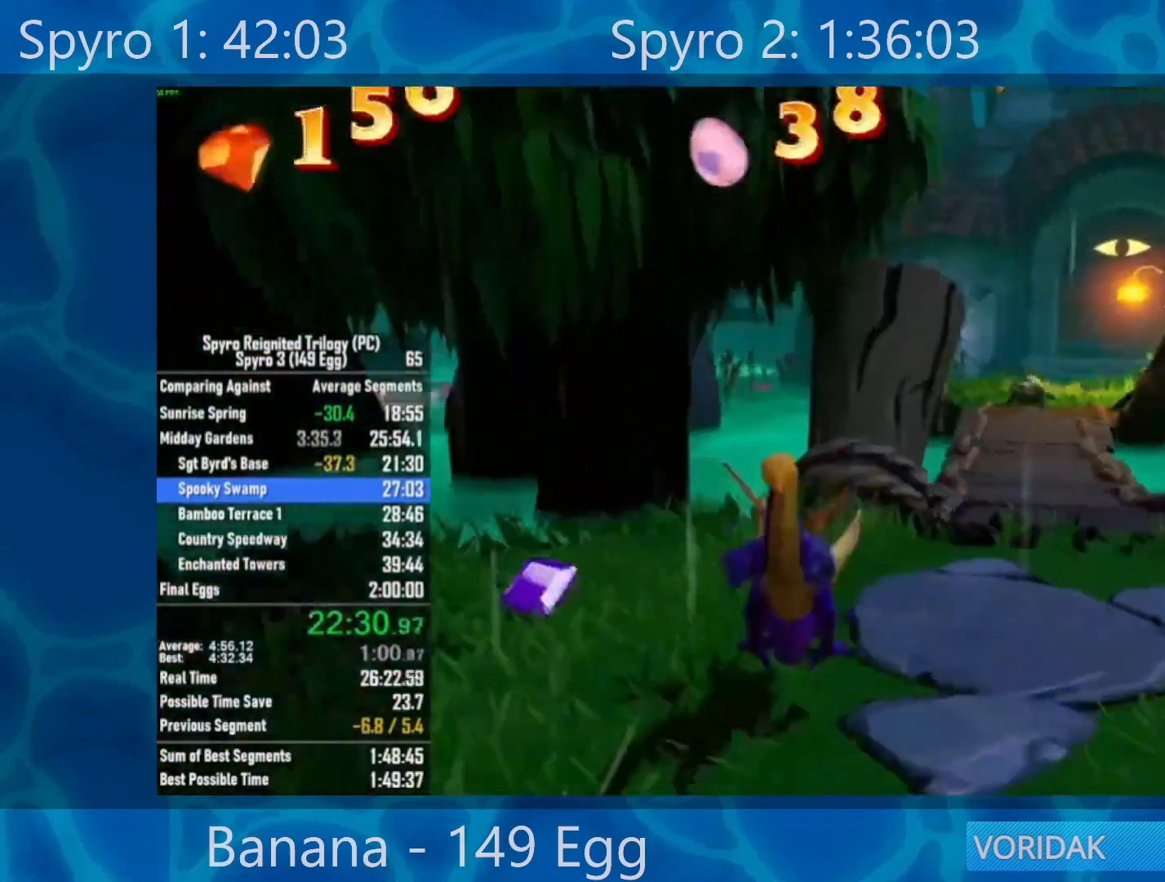
{"buttons": [], "left_stick": "up-right", "right_stick": "center", "events": [[367, "X", "up"], [450, "left_stick", "center"], [500, "left_stick", "up-right"]]}